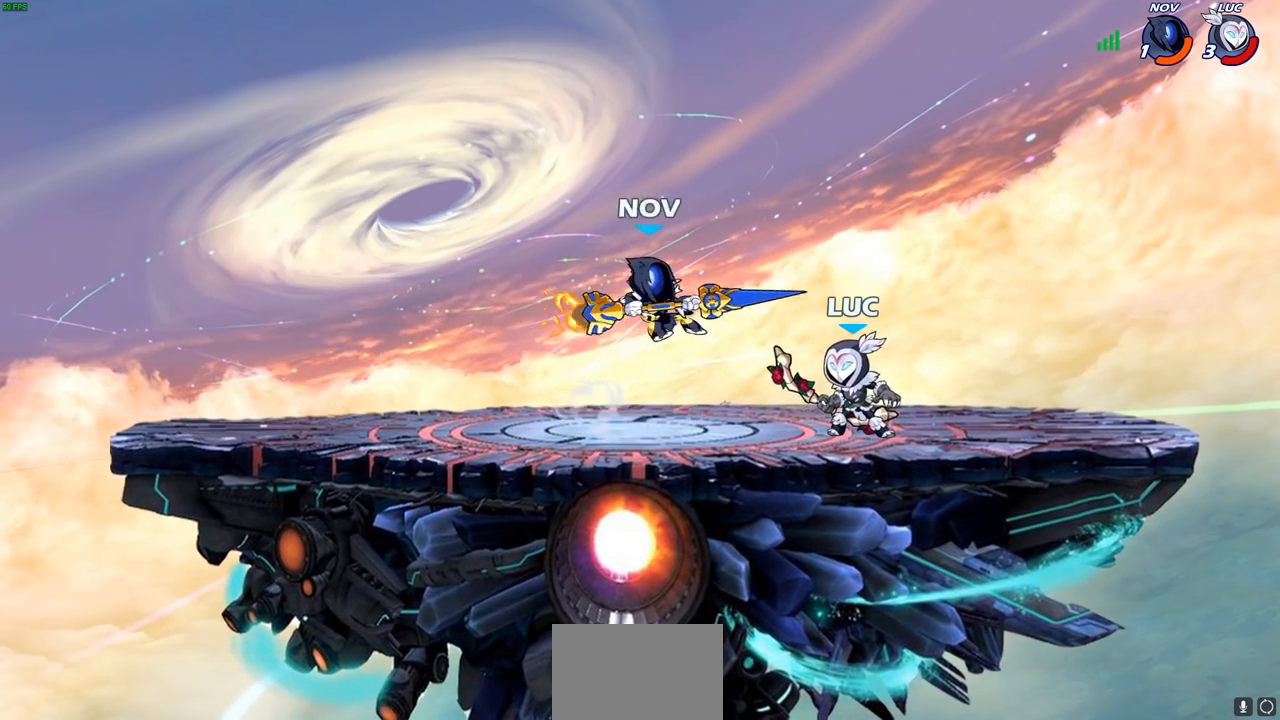
Gameplay with a controller (PlayStation layout); each line is a JSON object with the inputs held at the frame after it. "events" lists button and stick changes between this image and that frame as [ms after this image, input, new state], when the widget could be followed in between.
{"buttons": [], "left_stick": "center", "right_stick": "center", "events": [[33, "left_stick", "down"], [67, "SQUARE", "down"], [150, "SQUARE", "up"], [150, "left_stick", "center"]]}
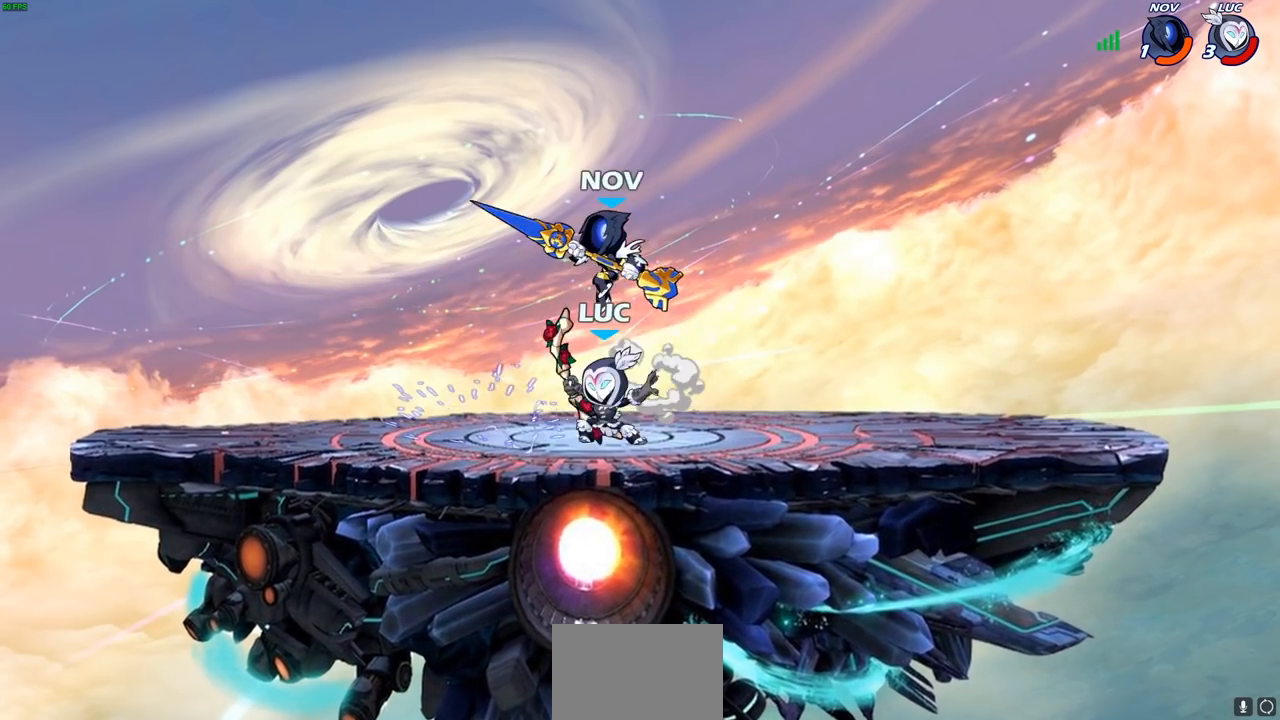
{"buttons": [], "left_stick": "center", "right_stick": "center", "events": [[117, "CROSS", "down"], [150, "SQUARE", "down"], [183, "CROSS", "up"], [217, "SQUARE", "up"], [433, "left_stick", "up-left"], [500, "left_stick", "center"]]}
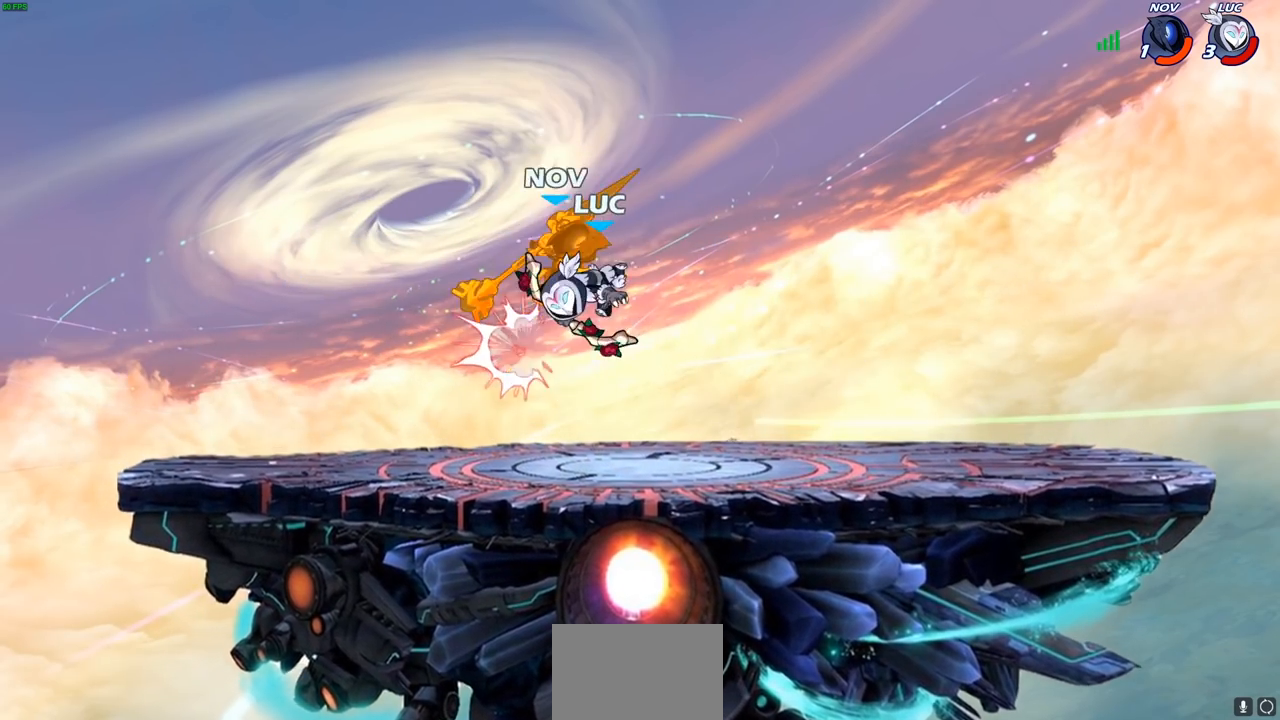
{"buttons": ["R2"], "left_stick": "up", "right_stick": "center", "events": [[67, "left_stick", "up-left"], [117, "left_stick", "up"], [433, "R2", "down"]]}
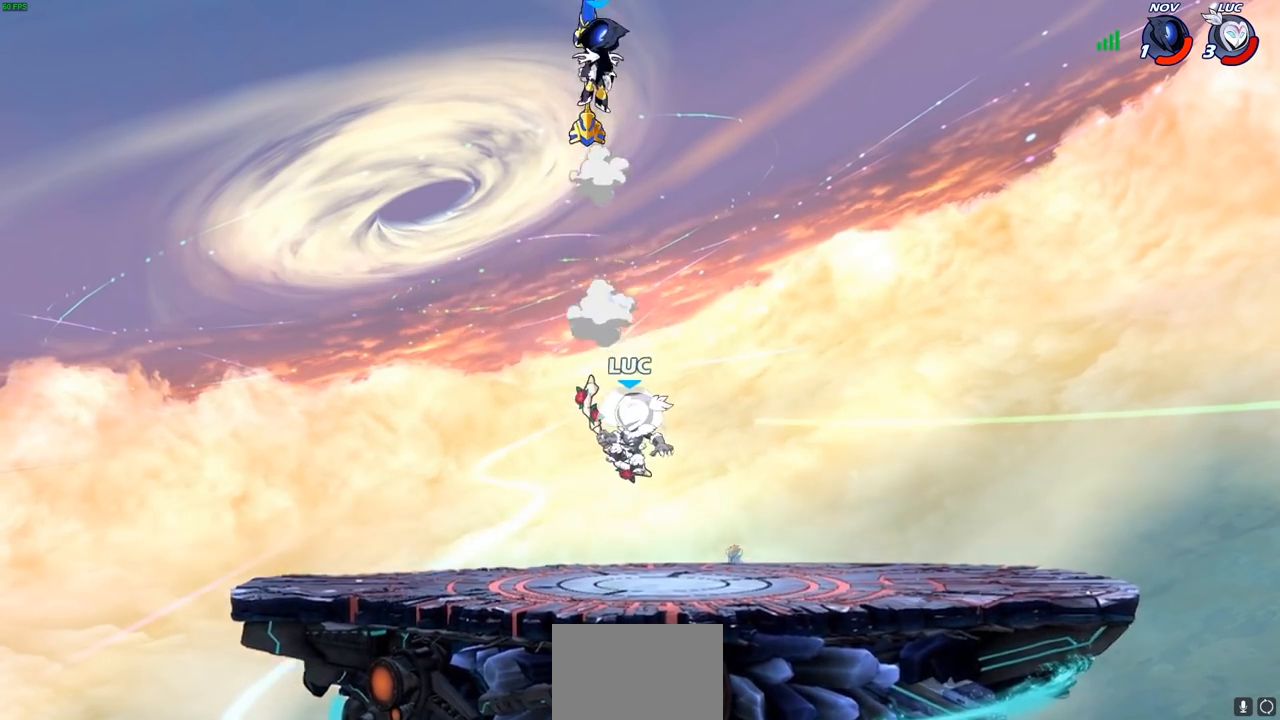
{"buttons": [], "left_stick": "up-right", "right_stick": "center", "events": [[267, "R2", "up"], [367, "left_stick", "up-left"], [483, "left_stick", "up-right"]]}
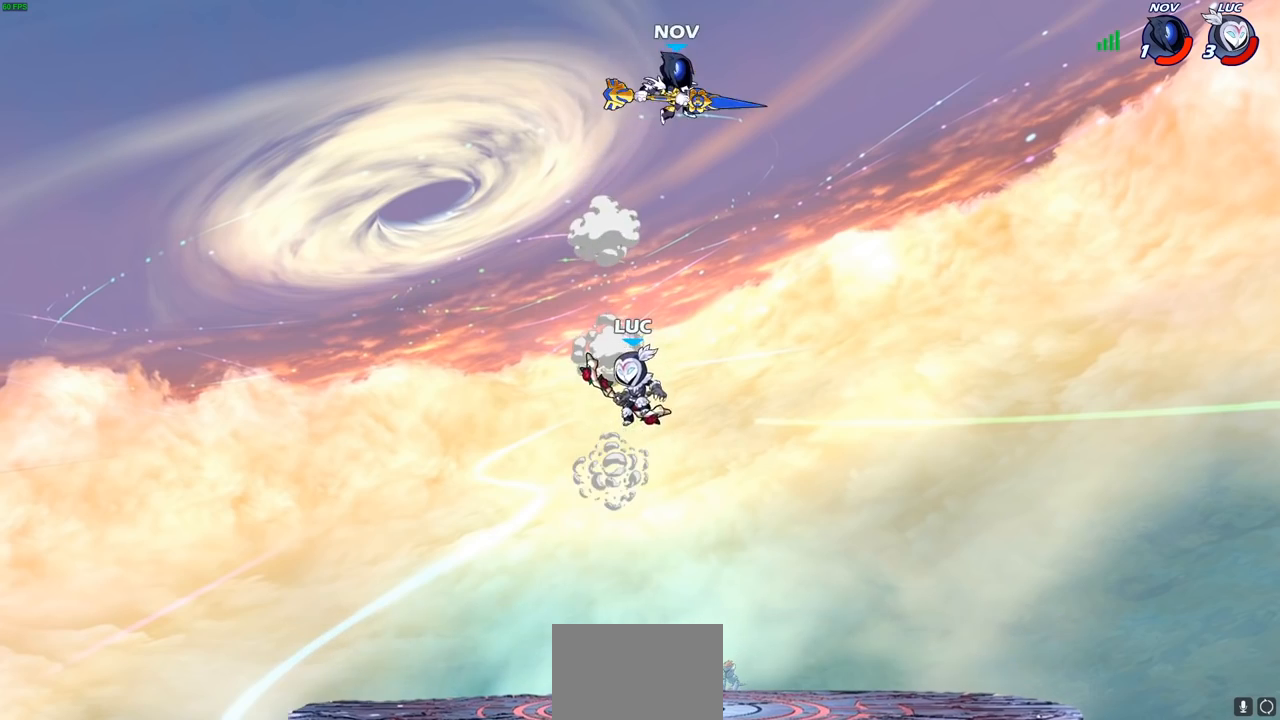
{"buttons": [], "left_stick": "center", "right_stick": "center", "events": [[50, "CIRCLE", "down"], [167, "CIRCLE", "up"], [233, "left_stick", "center"]]}
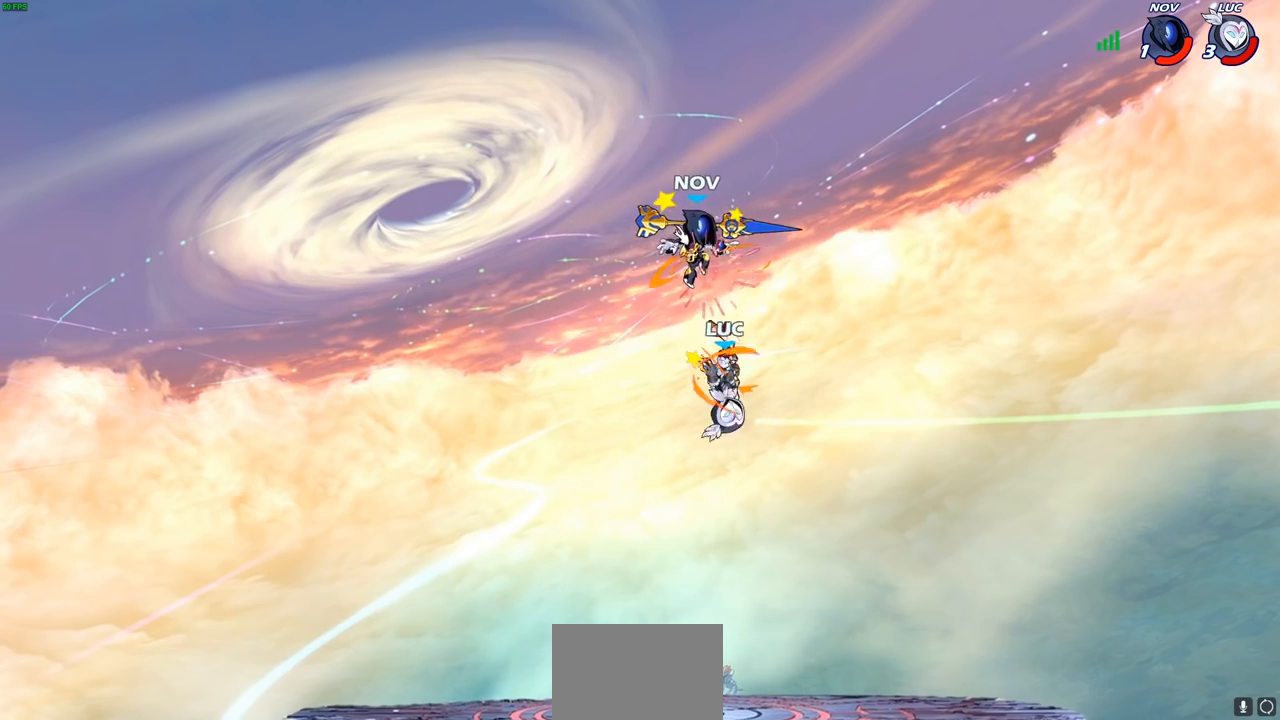
{"buttons": [], "left_stick": "left", "right_stick": "center", "events": [[167, "SQUARE", "down"], [250, "SQUARE", "up"], [317, "left_stick", "left"]]}
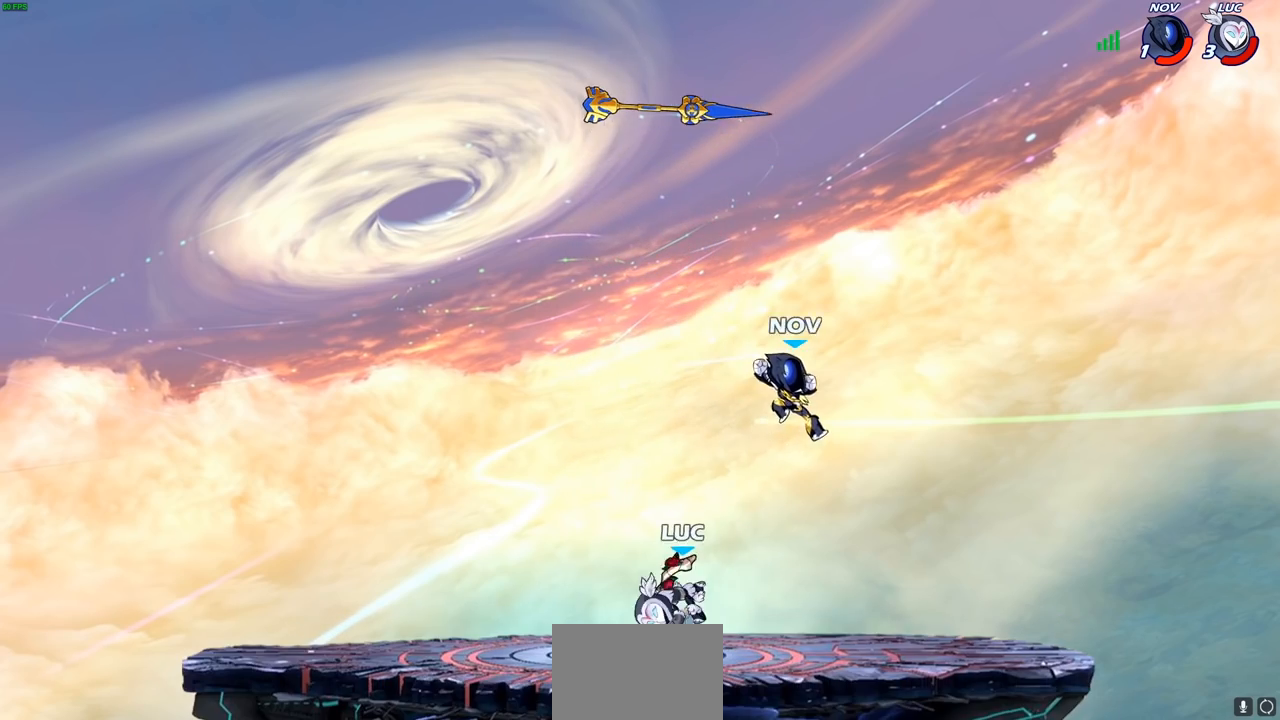
{"buttons": [], "left_stick": "center", "right_stick": "center", "events": [[67, "left_stick", "up-right"], [167, "left_stick", "right"], [250, "SQUARE", "down"], [283, "SQUARE", "up"], [283, "left_stick", "center"]]}
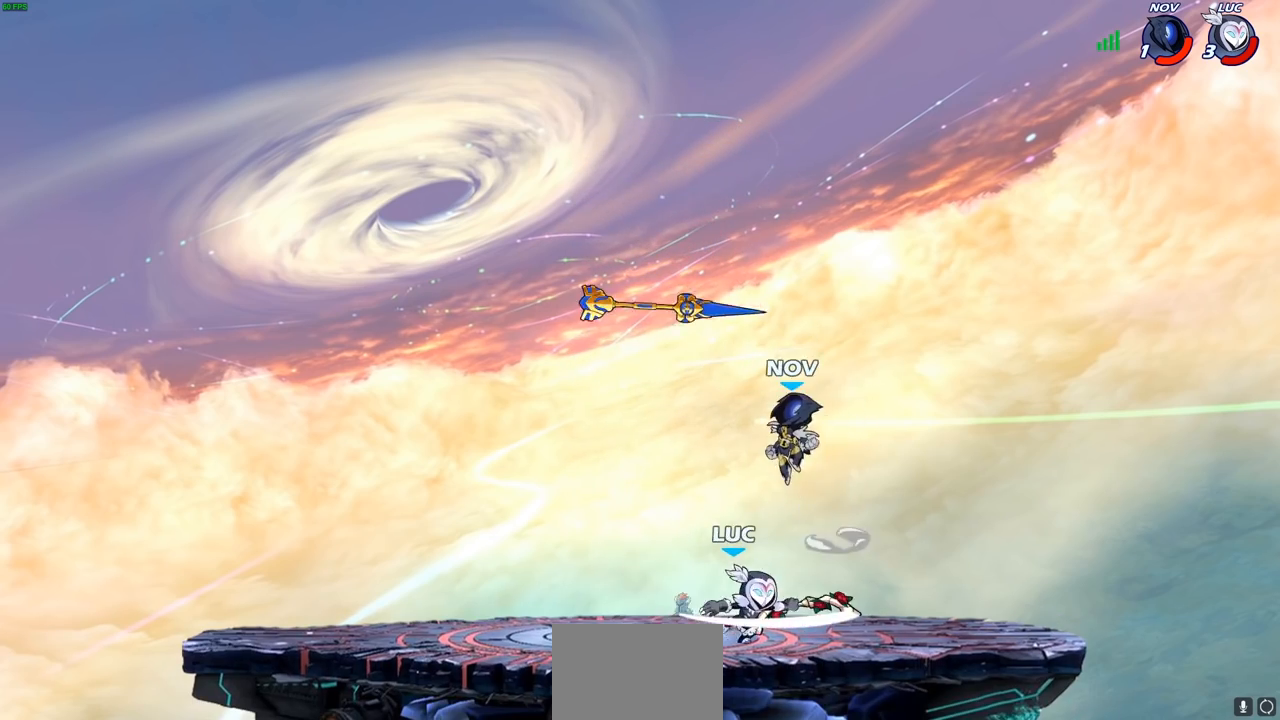
{"buttons": [], "left_stick": "center", "right_stick": "center", "events": [[267, "left_stick", "up-left"], [350, "left_stick", "center"], [367, "SQUARE", "down"], [467, "SQUARE", "up"]]}
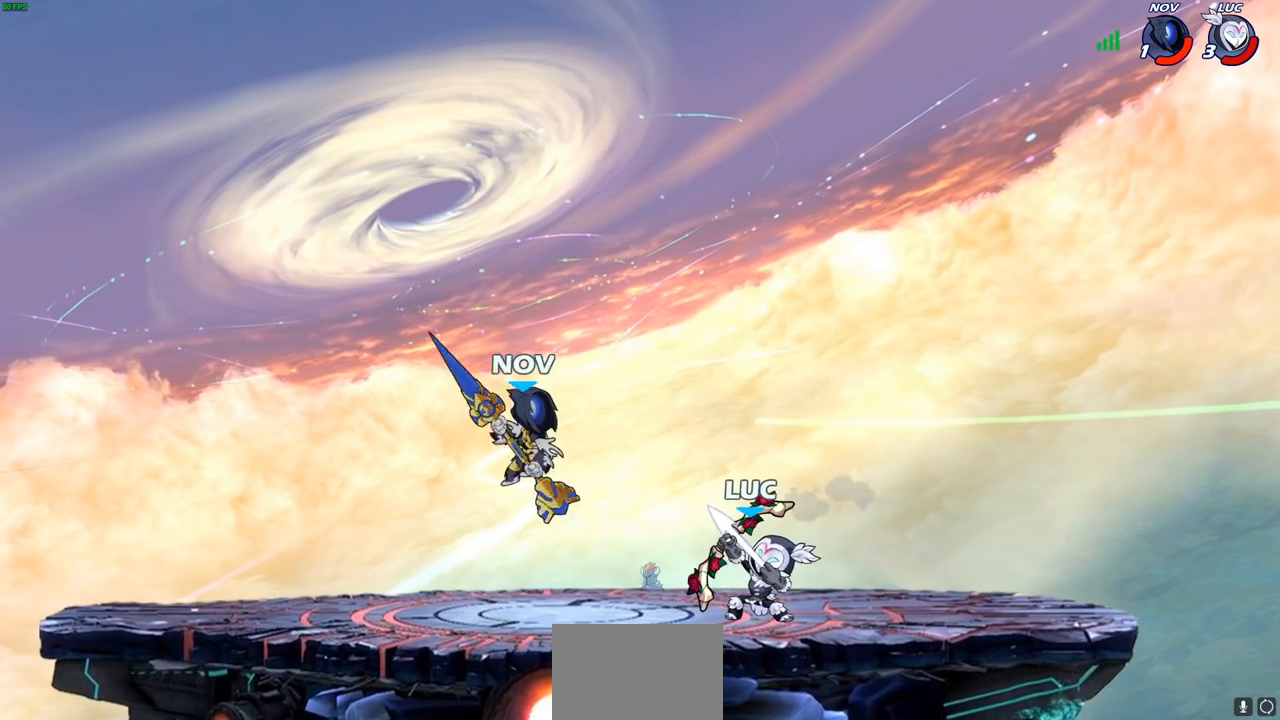
{"buttons": ["CROSS"], "left_stick": "center", "right_stick": "center", "events": [[500, "CROSS", "down"]]}
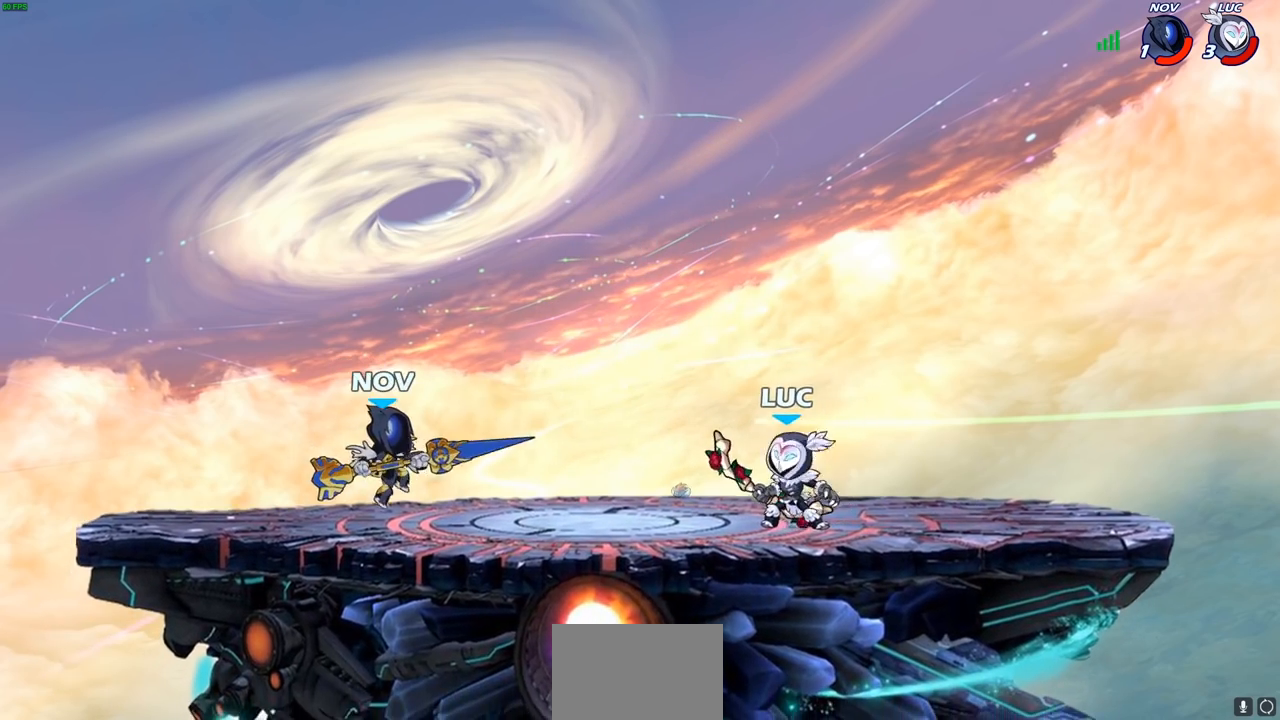
{"buttons": [], "left_stick": "center", "right_stick": "center", "events": [[167, "CROSS", "up"]]}
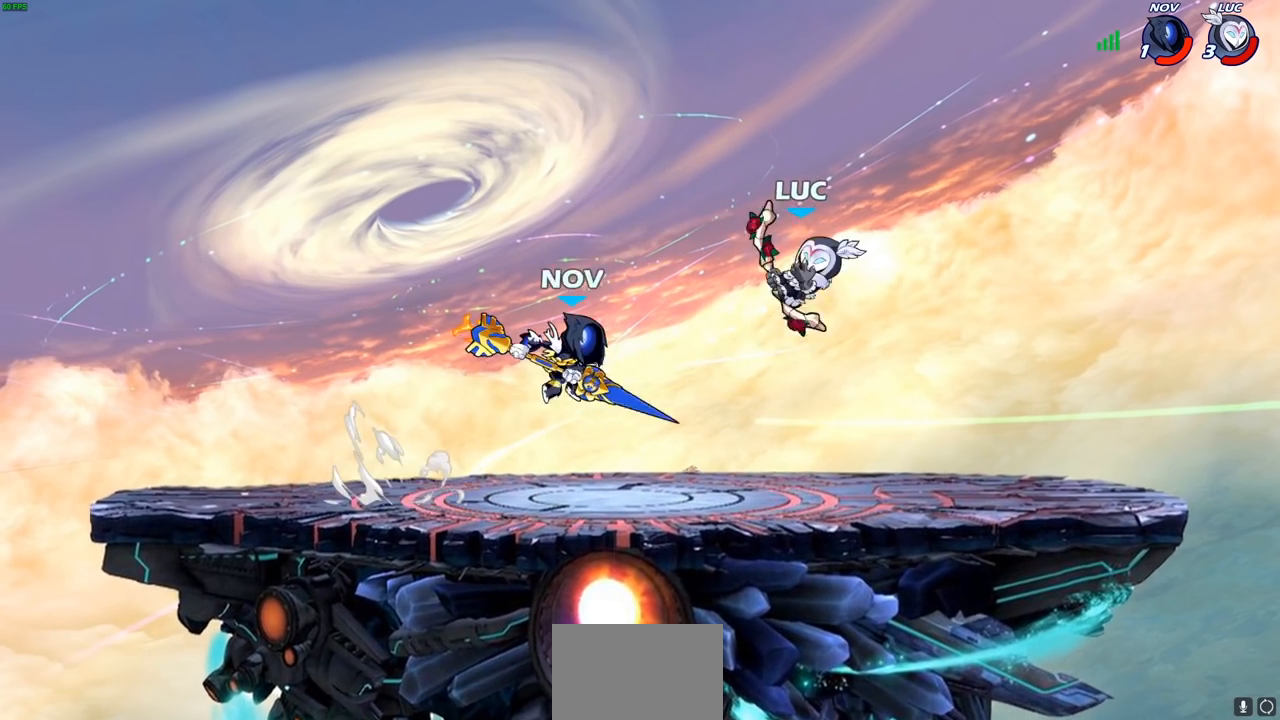
{"buttons": ["SQUARE"], "left_stick": "right", "right_stick": "center", "events": [[133, "R2", "down"], [333, "left_stick", "right"], [383, "SQUARE", "down"], [400, "R2", "up"]]}
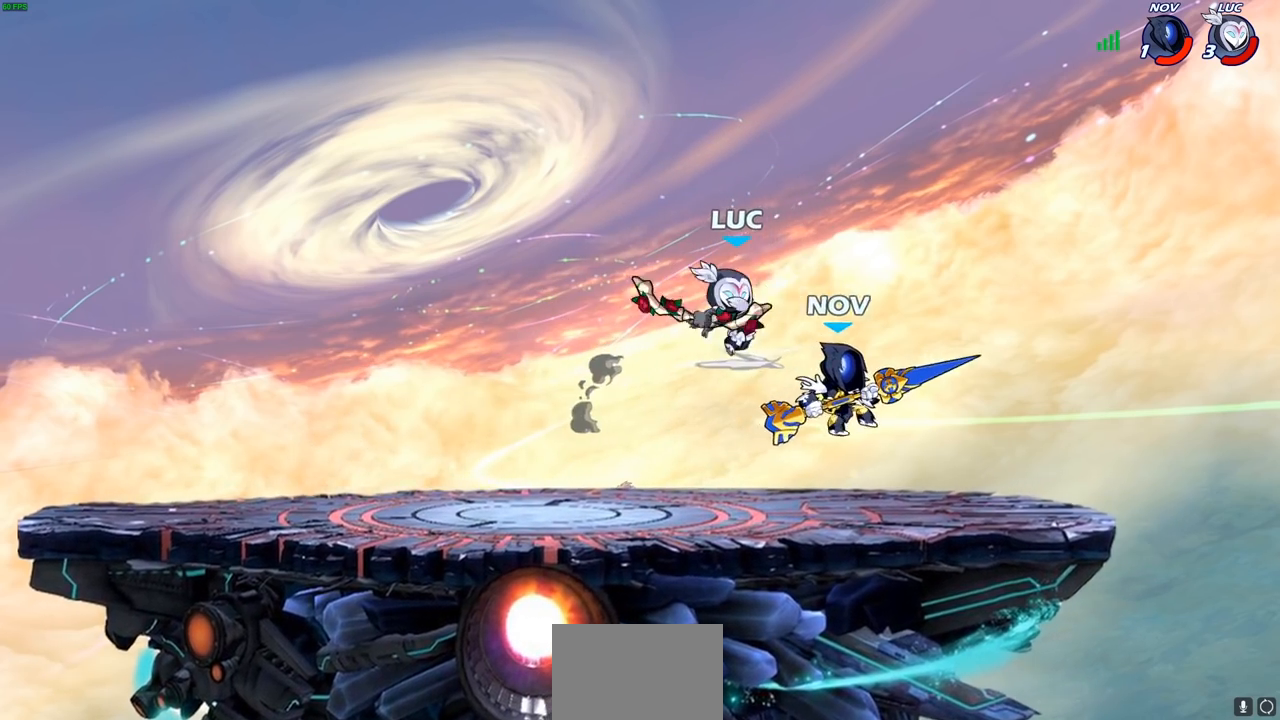
{"buttons": ["CROSS"], "left_stick": "up-left", "right_stick": "center", "events": [[17, "SQUARE", "up"], [83, "SQUARE", "down"], [217, "SQUARE", "up"], [400, "CROSS", "down"], [400, "left_stick", "up-left"]]}
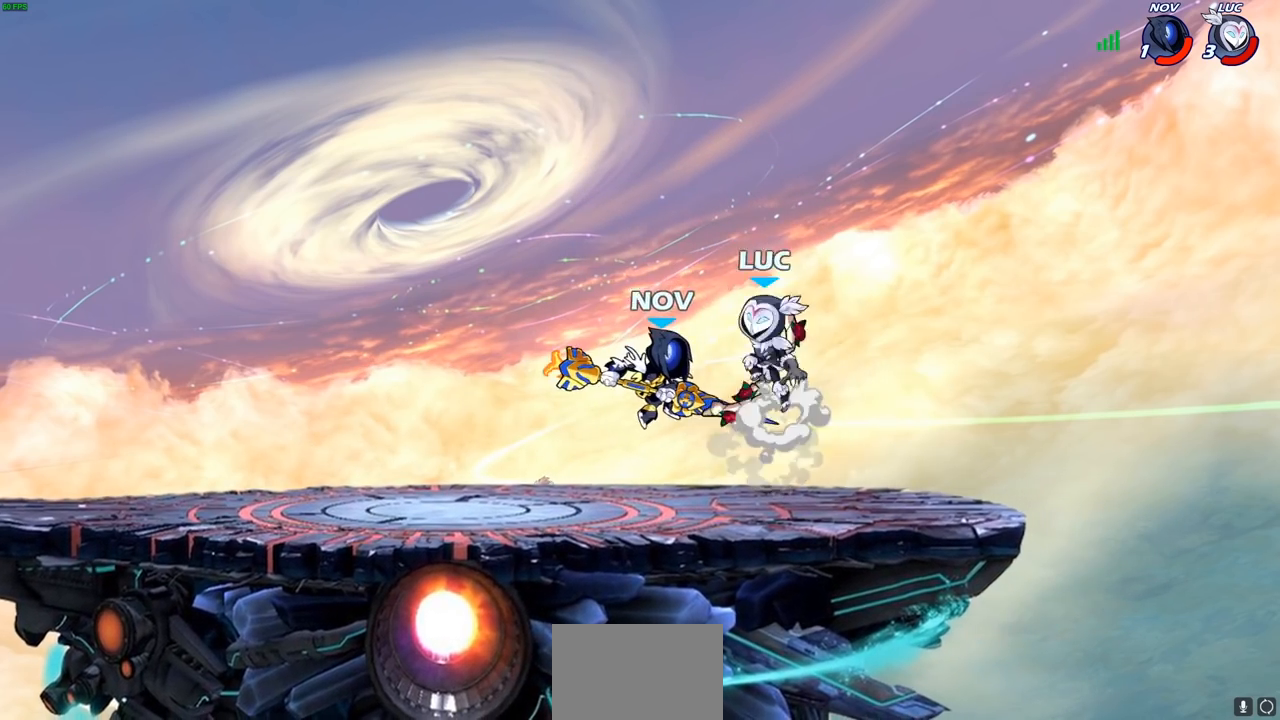
{"buttons": [], "left_stick": "center", "right_stick": "center", "events": [[50, "CROSS", "up"], [100, "left_stick", "right"], [200, "left_stick", "down-right"], [333, "SQUARE", "down"], [417, "SQUARE", "up"], [450, "left_stick", "center"]]}
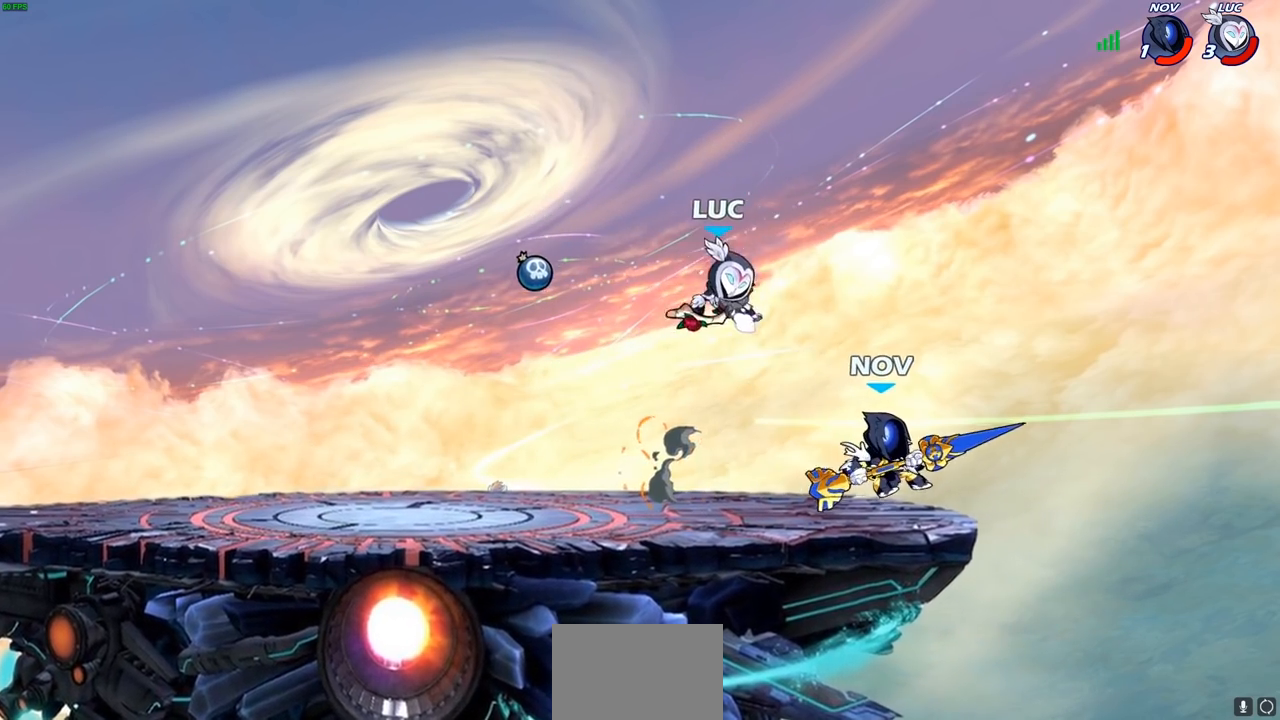
{"buttons": ["R2"], "left_stick": "up-right", "right_stick": "center", "events": [[383, "left_stick", "right"], [483, "R2", "down"], [483, "left_stick", "up-right"]]}
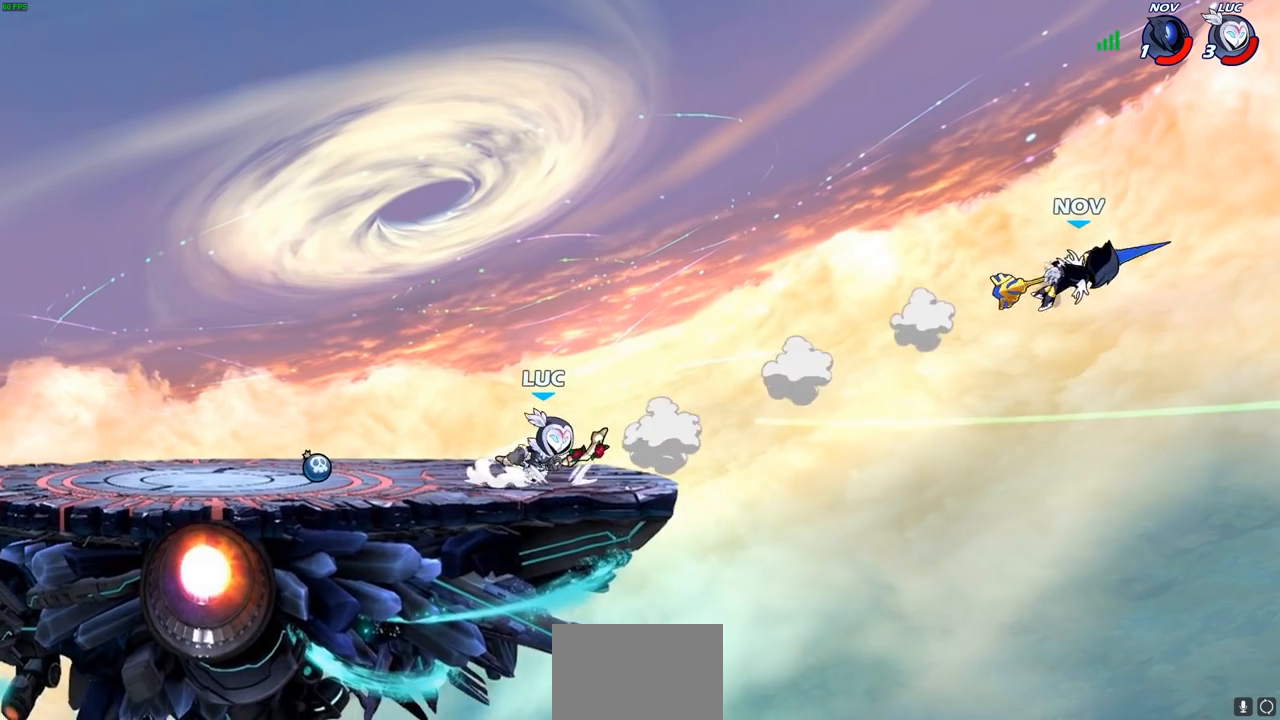
{"buttons": [], "left_stick": "center", "right_stick": "center", "events": [[67, "R2", "up"], [133, "R1", "down"], [167, "left_stick", "center"], [183, "R1", "up"]]}
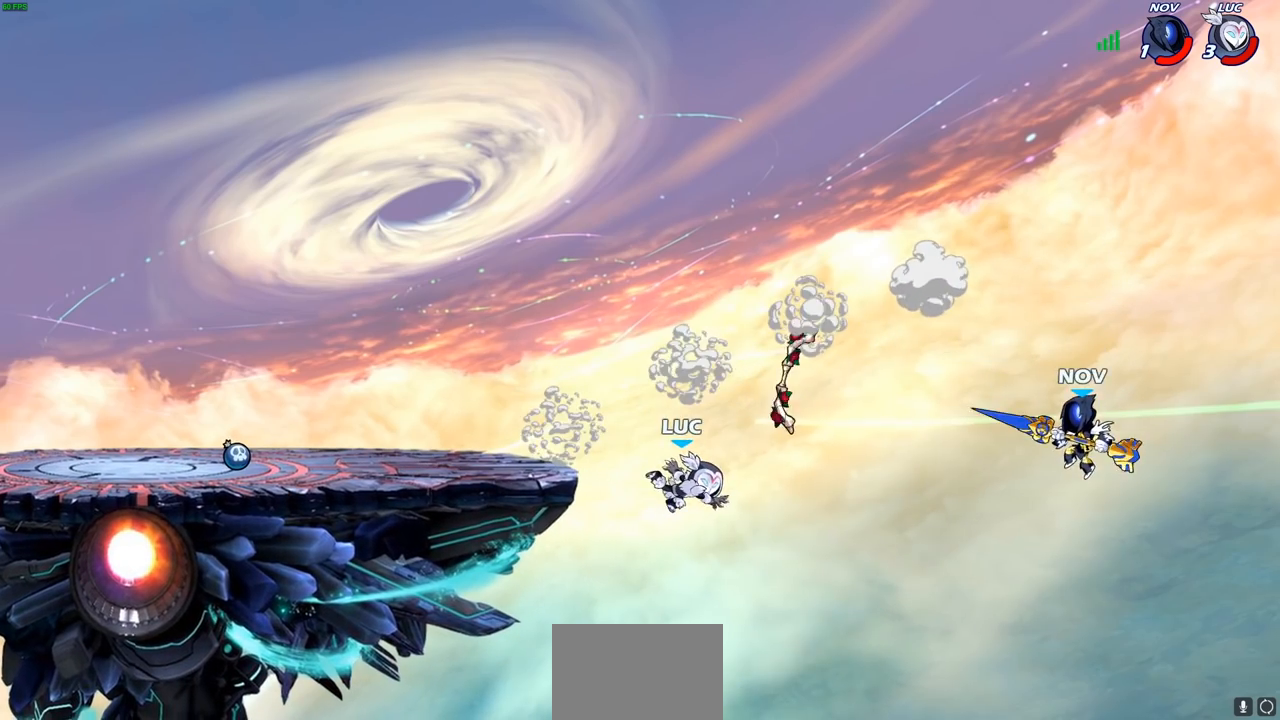
{"buttons": [], "left_stick": "down", "right_stick": "center", "events": [[117, "CROSS", "down"], [217, "CROSS", "up"], [283, "left_stick", "right"], [383, "left_stick", "down"], [400, "SQUARE", "down"], [483, "SQUARE", "up"]]}
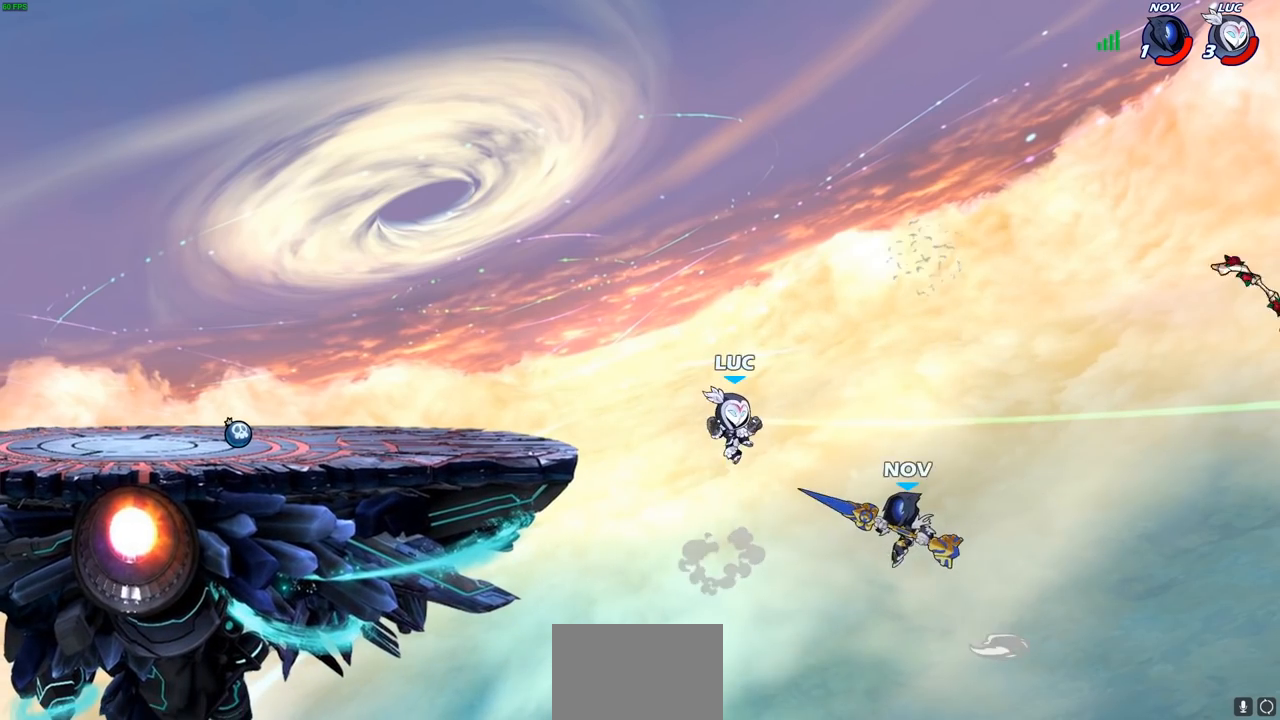
{"buttons": [], "left_stick": "left", "right_stick": "center", "events": [[17, "left_stick", "center"], [417, "left_stick", "left"]]}
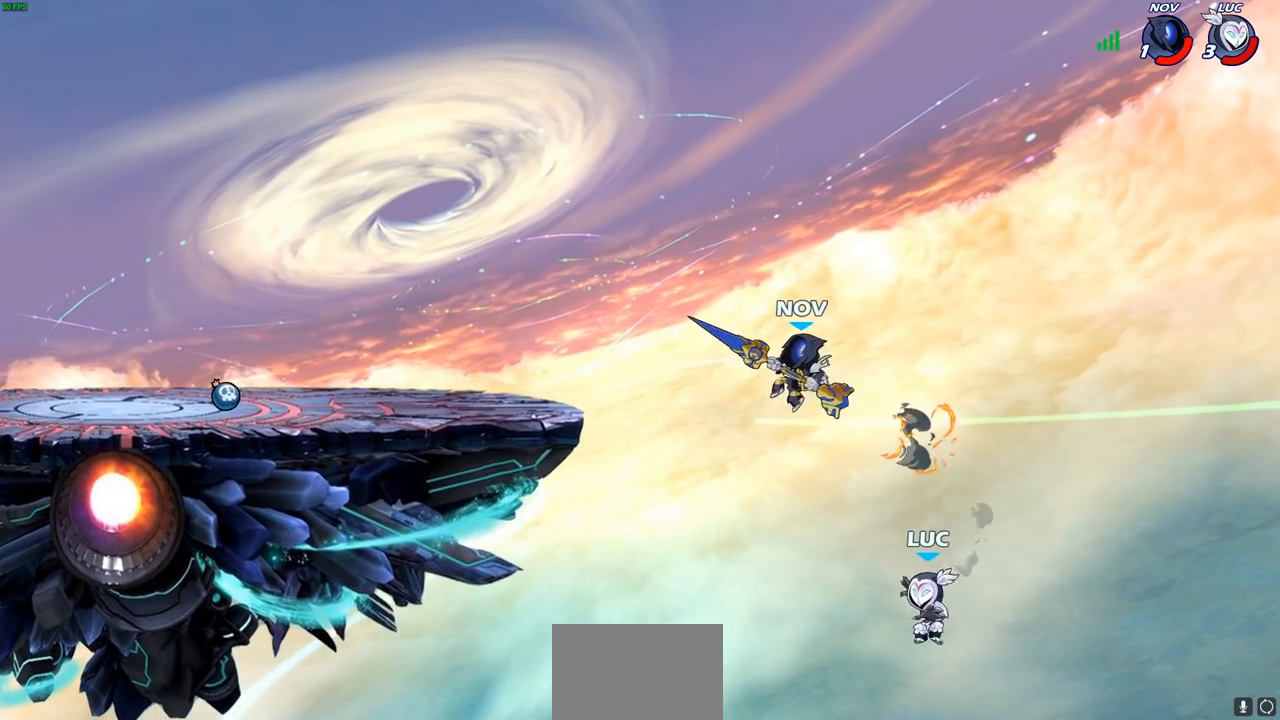
{"buttons": [], "left_stick": "center", "right_stick": "center", "events": [[50, "CROSS", "down"], [200, "CROSS", "up"], [283, "left_stick", "center"], [350, "CIRCLE", "down"], [467, "CIRCLE", "up"]]}
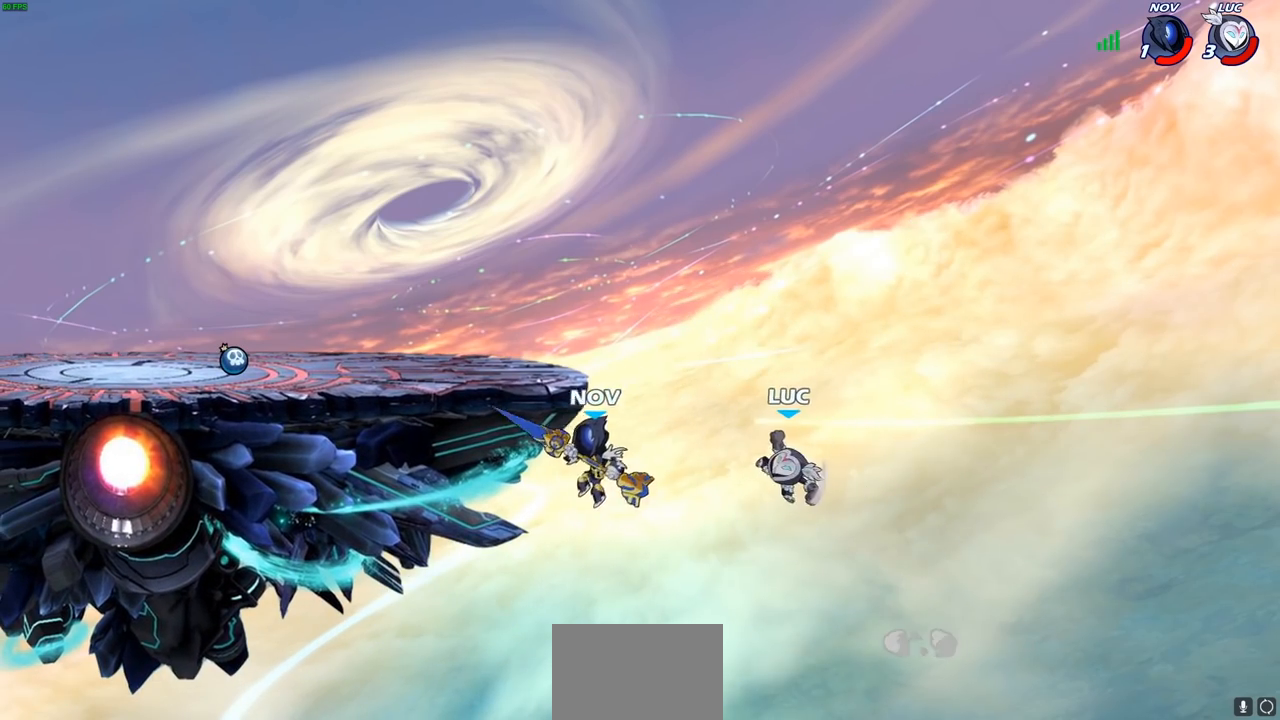
{"buttons": ["SQUARE"], "left_stick": "down-left", "right_stick": "center", "events": [[100, "left_stick", "left"], [450, "left_stick", "down-left"], [483, "SQUARE", "down"]]}
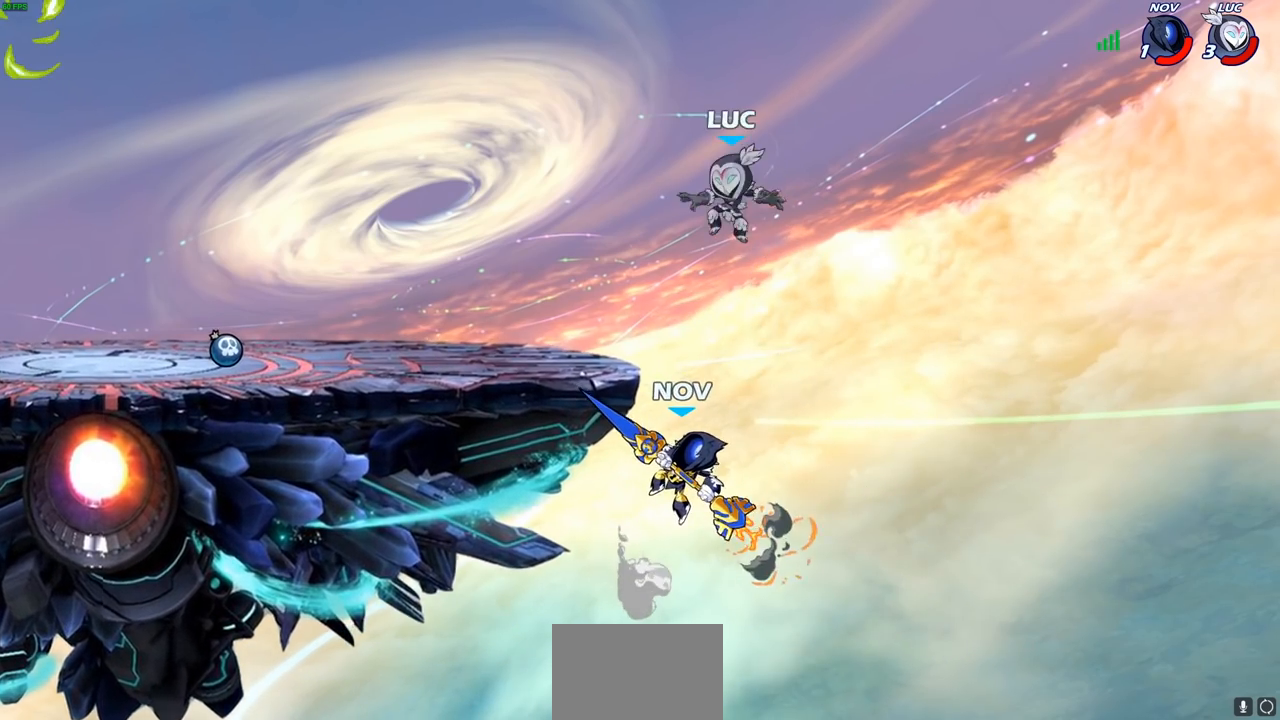
{"buttons": [], "left_stick": "center", "right_stick": "center", "events": [[83, "SQUARE", "up"], [183, "left_stick", "center"]]}
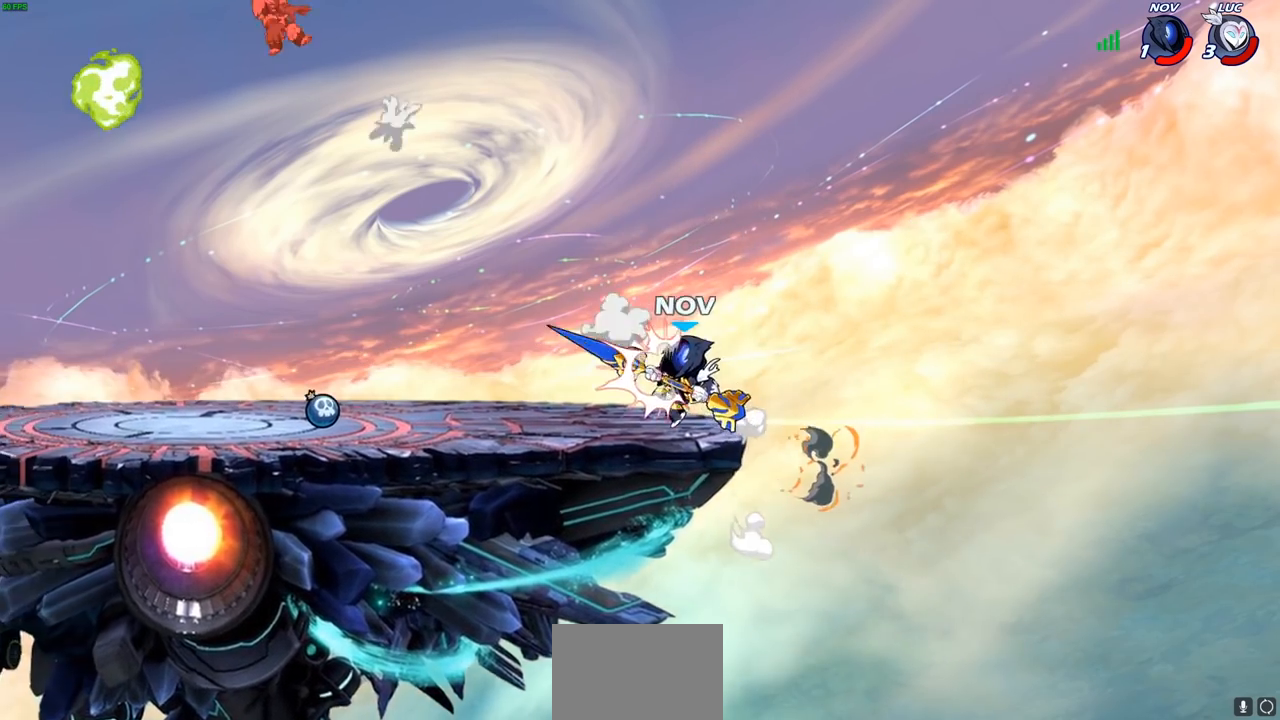
{"buttons": ["R2"], "left_stick": "left", "right_stick": "center", "events": [[250, "left_stick", "down-left"], [317, "R2", "down"], [333, "left_stick", "left"], [417, "R2", "up"], [500, "R2", "down"]]}
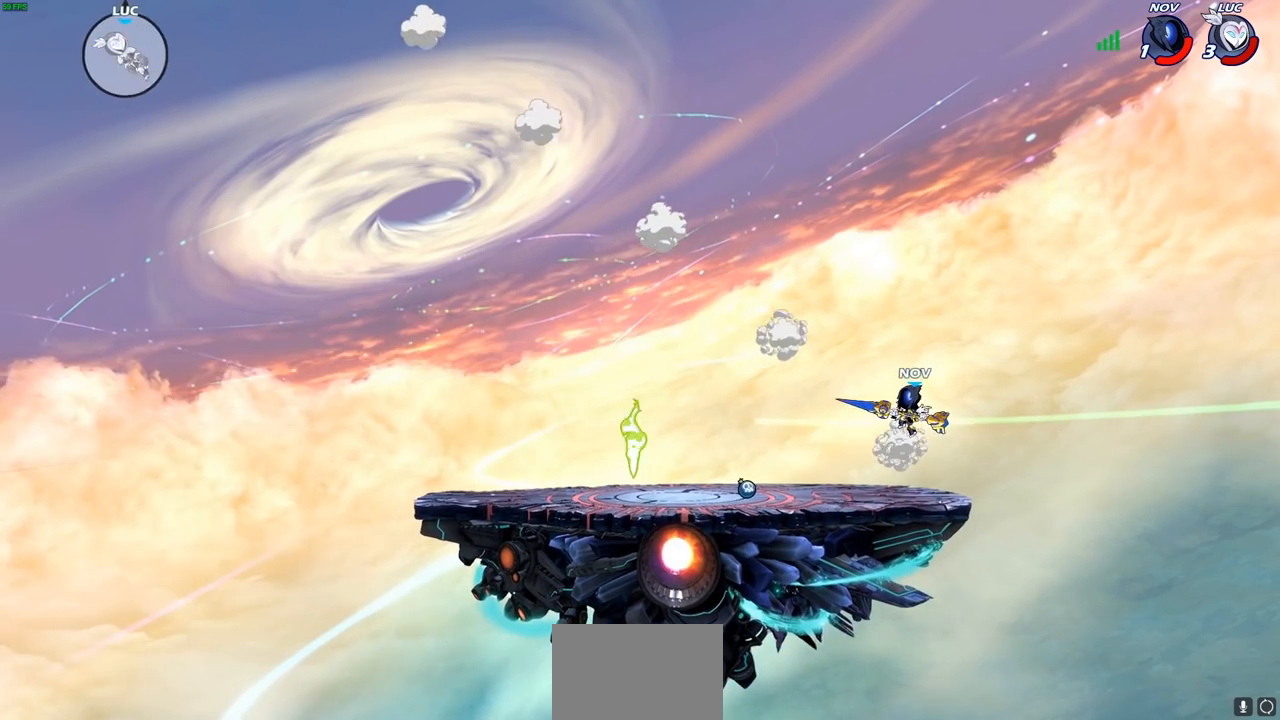
{"buttons": ["L2"], "left_stick": "right", "right_stick": "center", "events": [[50, "L2", "down"], [133, "R2", "up"], [183, "L2", "up"], [250, "L2", "down"], [300, "left_stick", "right"], [383, "L2", "up"], [483, "L2", "down"]]}
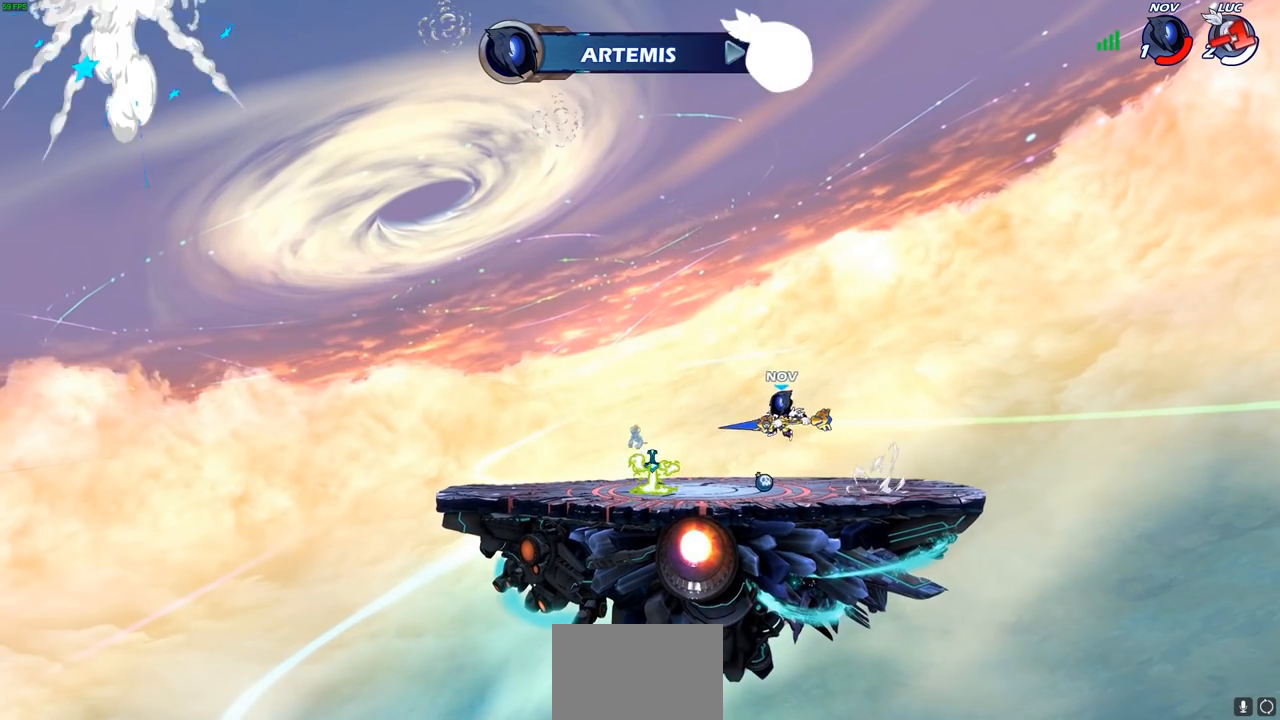
{"buttons": [], "left_stick": "center", "right_stick": "center", "events": [[150, "left_stick", "center"], [167, "L2", "up"]]}
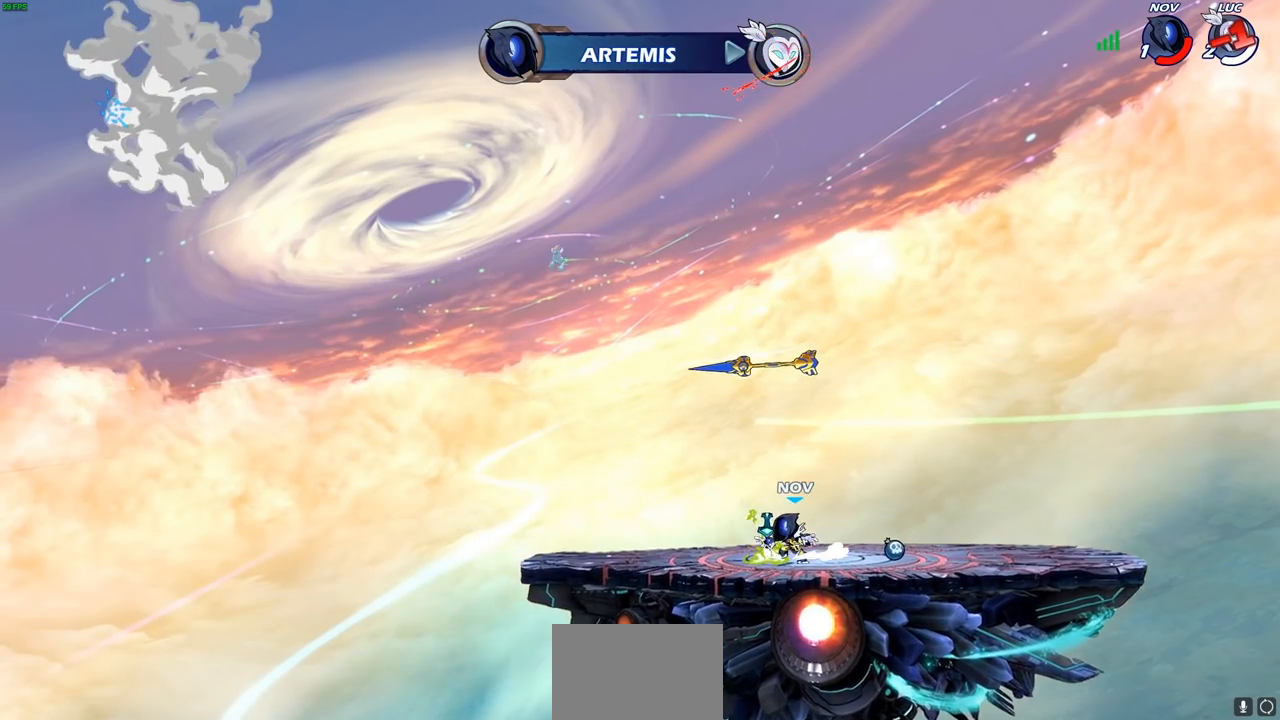
{"buttons": [], "left_stick": "center", "right_stick": "center", "events": []}
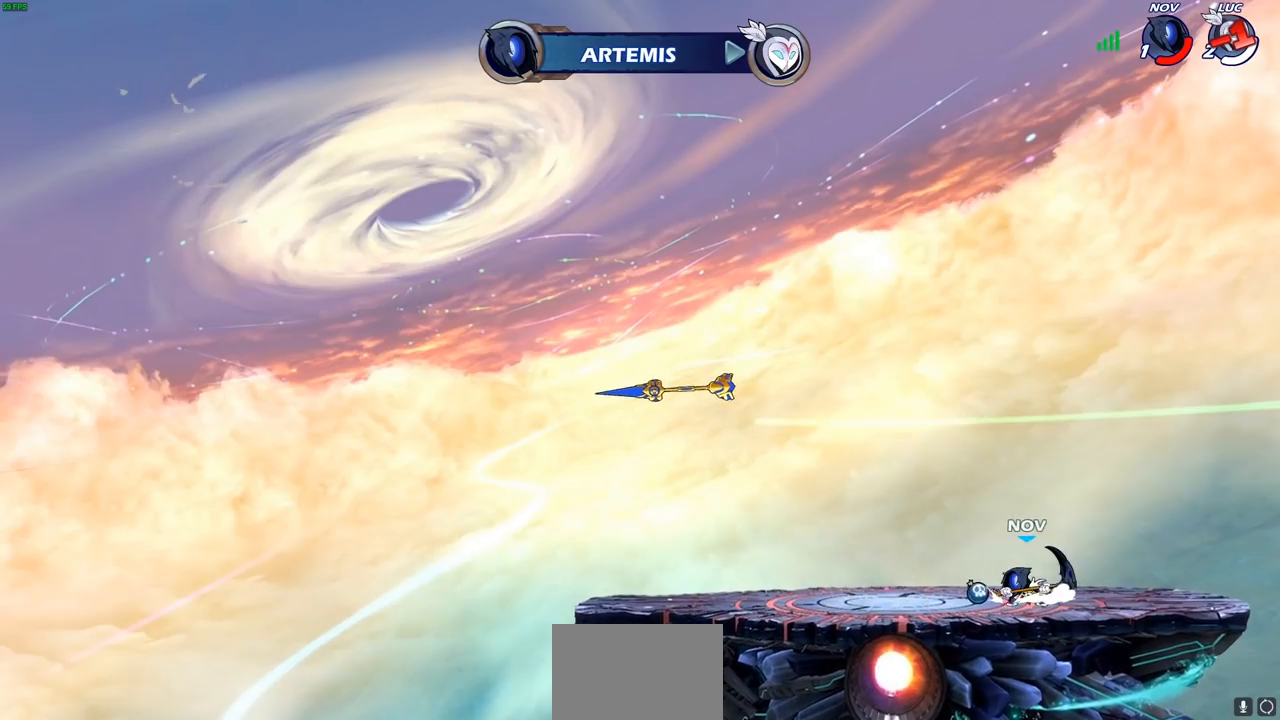
{"buttons": [], "left_stick": "center", "right_stick": "center", "events": []}
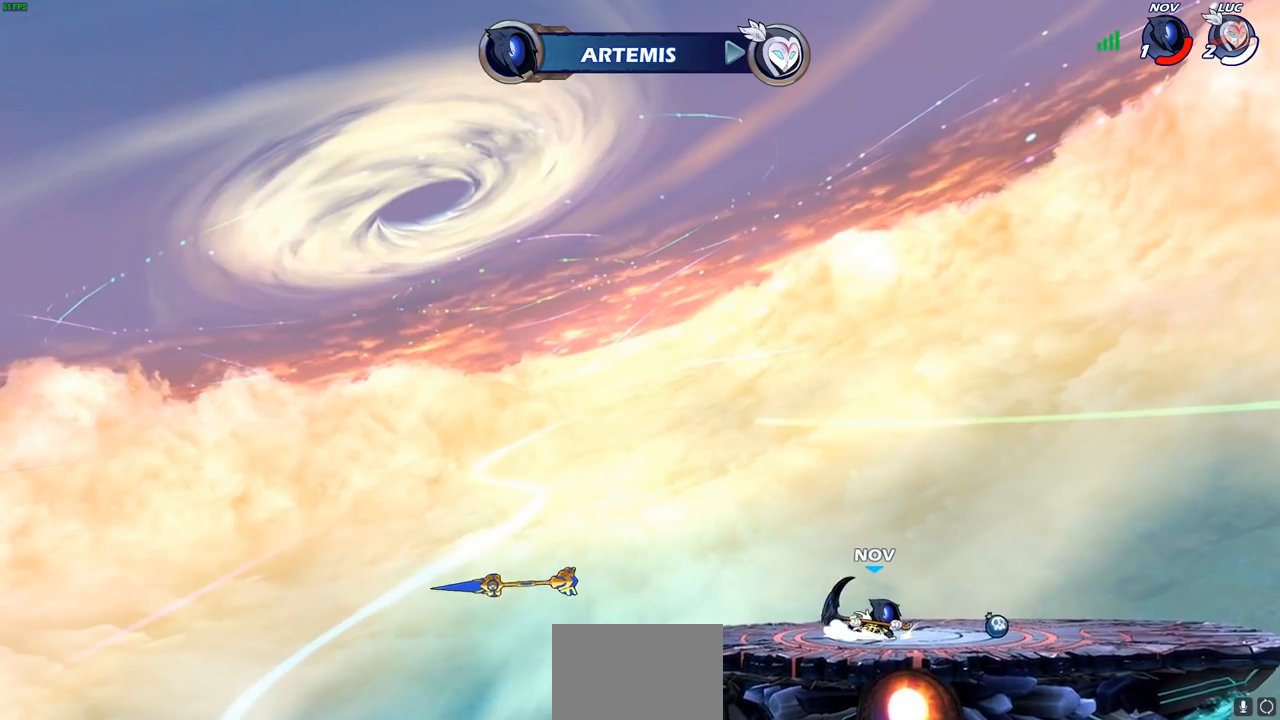
{"buttons": [], "left_stick": "center", "right_stick": "center", "events": []}
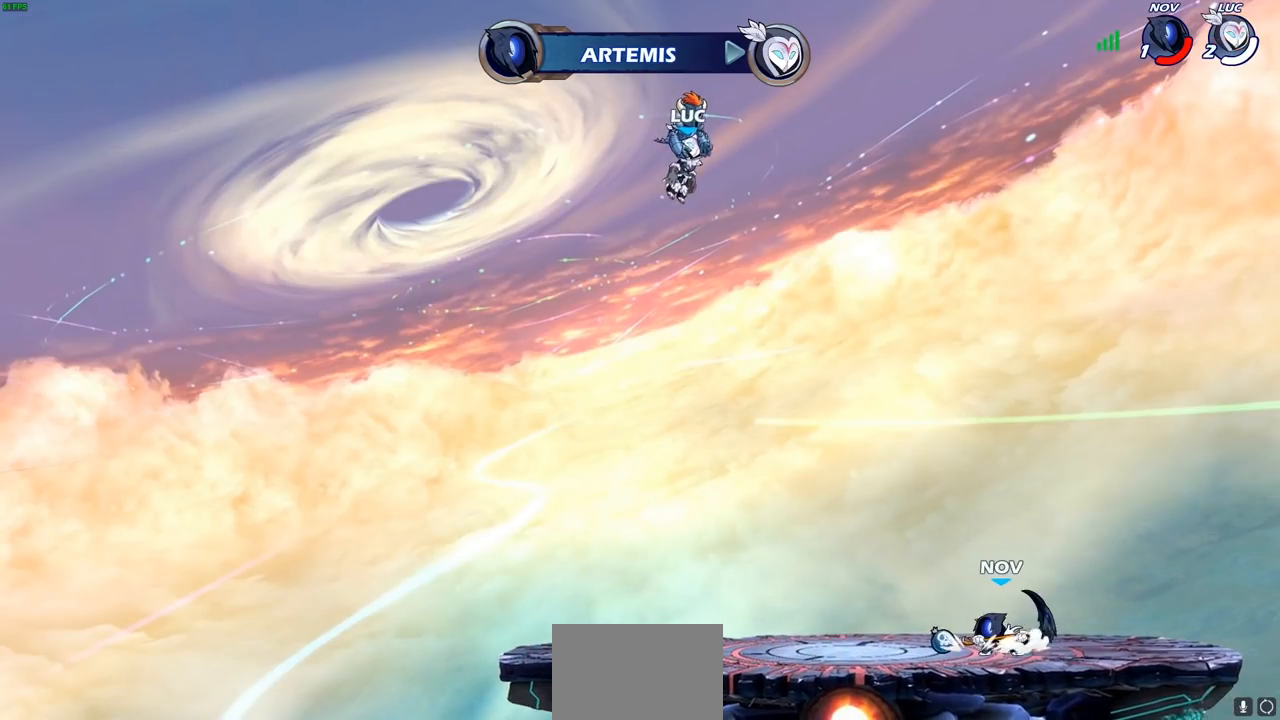
{"buttons": [], "left_stick": "center", "right_stick": "center", "events": []}
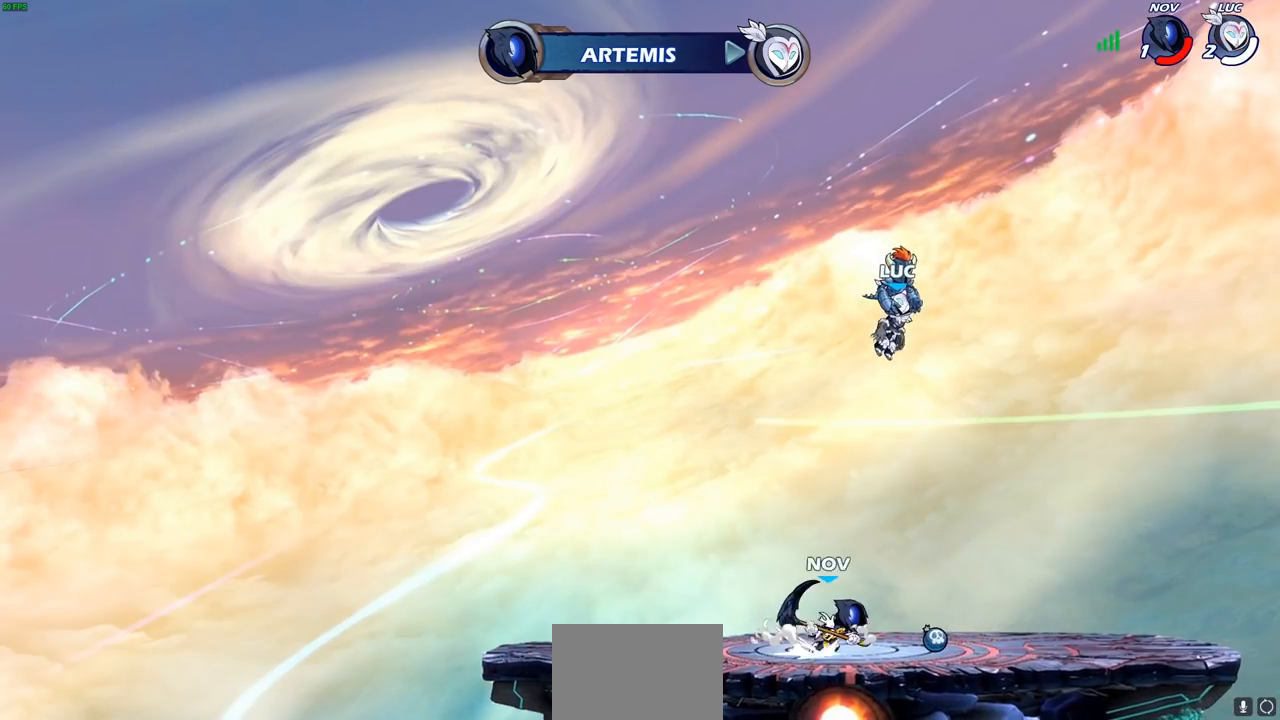
{"buttons": [], "left_stick": "center", "right_stick": "center", "events": []}
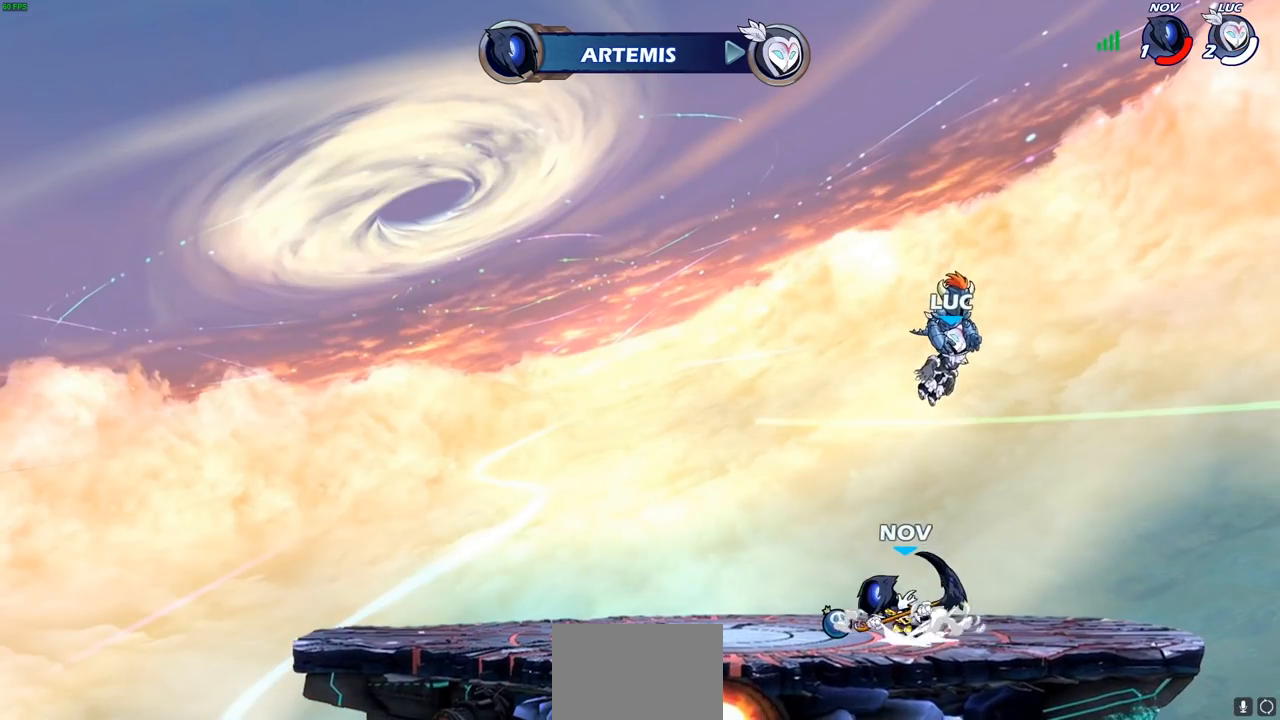
{"buttons": [], "left_stick": "center", "right_stick": "center", "events": []}